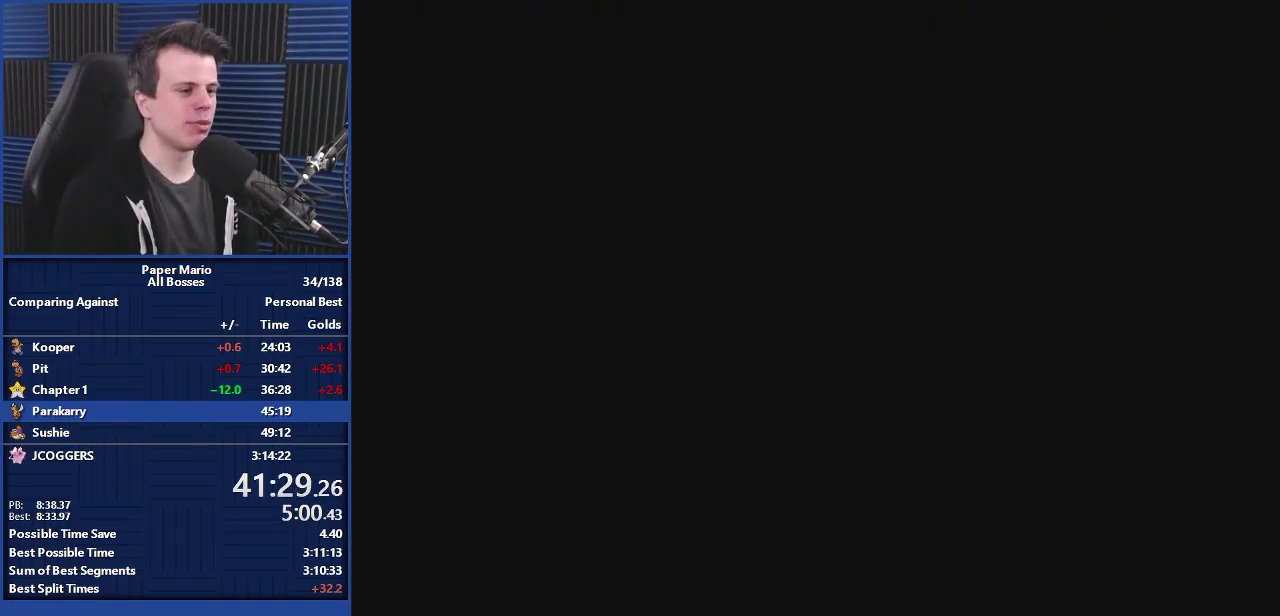
Gameplay with a controller (Nintendo layout); each line is a JSON object with the inputs held at the frame after it. "events" lists button and stick changes between this image and that frame as [ms after this image, input, new state], when the widget could be followed in between. Not read: DPAD_DOWN DPAD_LEFT DPAD_RIGHT DPAD_UP L3 R3.
{"buttons": ["A", "Z"], "left_stick": "up-right", "events": [[100, "Z", "down"], [200, "Z", "up"], [300, "Z", "down"], [400, "Z", "up"], [467, "Z", "down"]]}
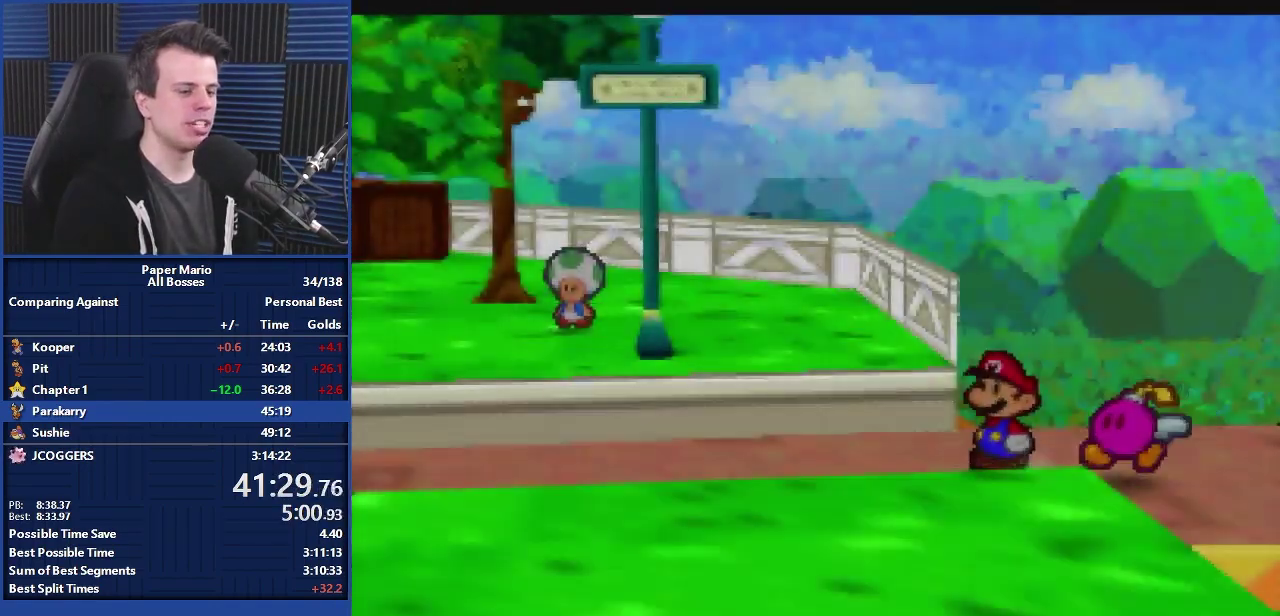
{"buttons": ["A"], "left_stick": "center", "events": [[100, "Z", "up"], [167, "Z", "down"], [300, "Z", "up"], [367, "left_stick", "center"]]}
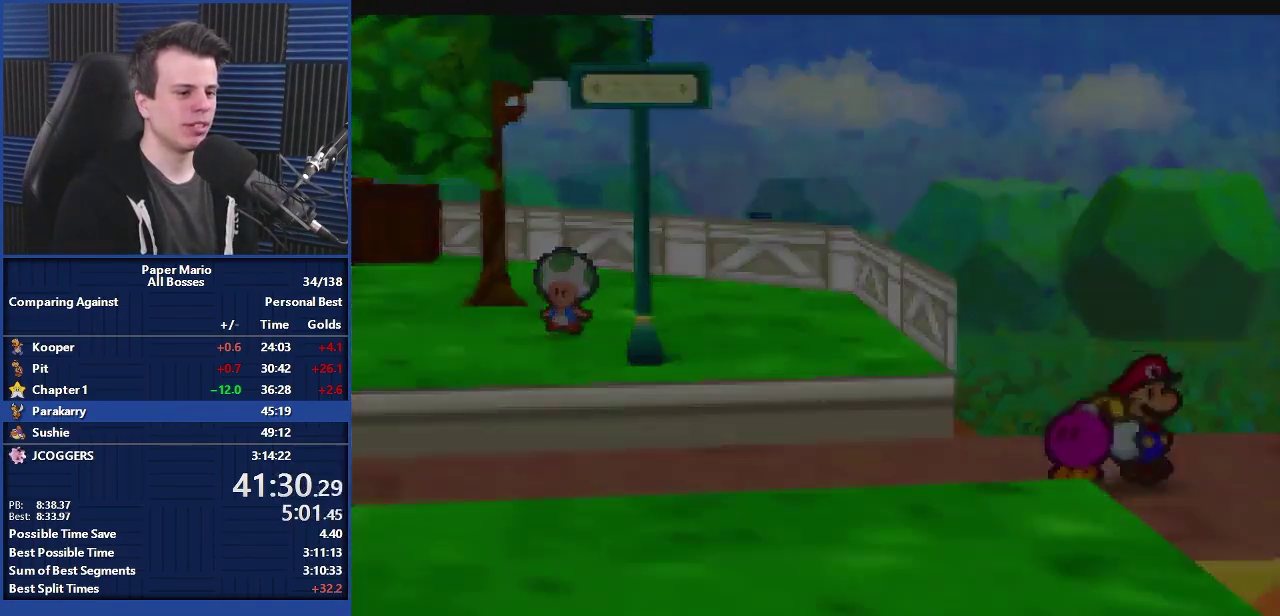
{"buttons": ["A"], "left_stick": "right", "events": [[133, "left_stick", "right"]]}
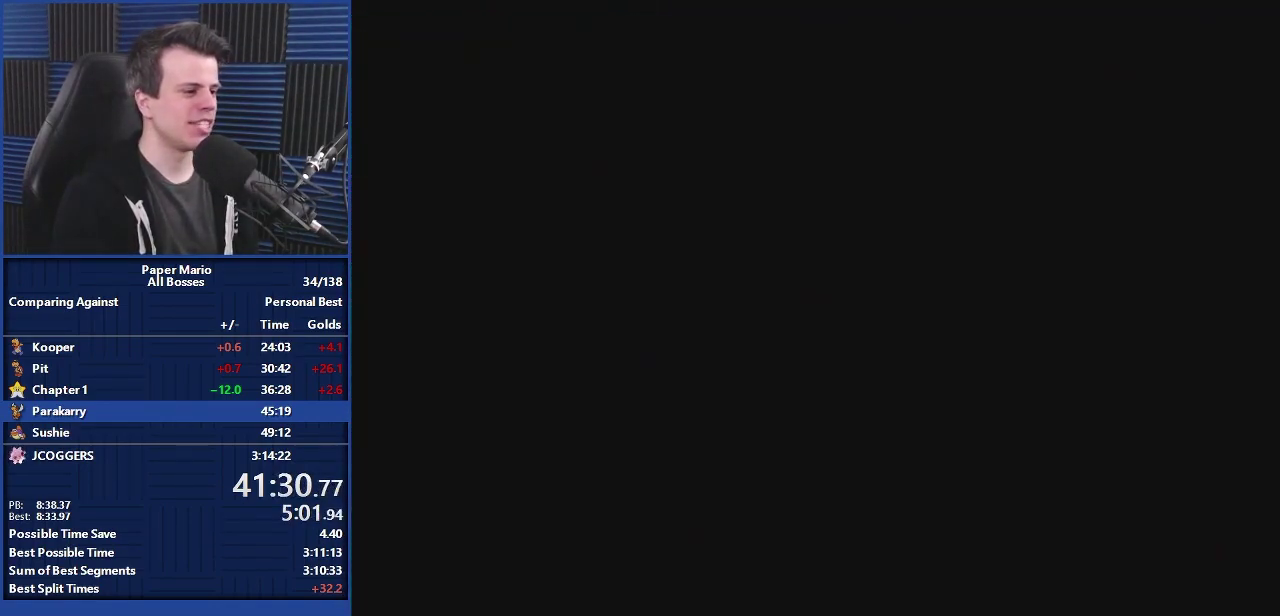
{"buttons": ["A", "Z"], "left_stick": "up-right", "events": [[167, "left_stick", "up-right"], [433, "Z", "down"]]}
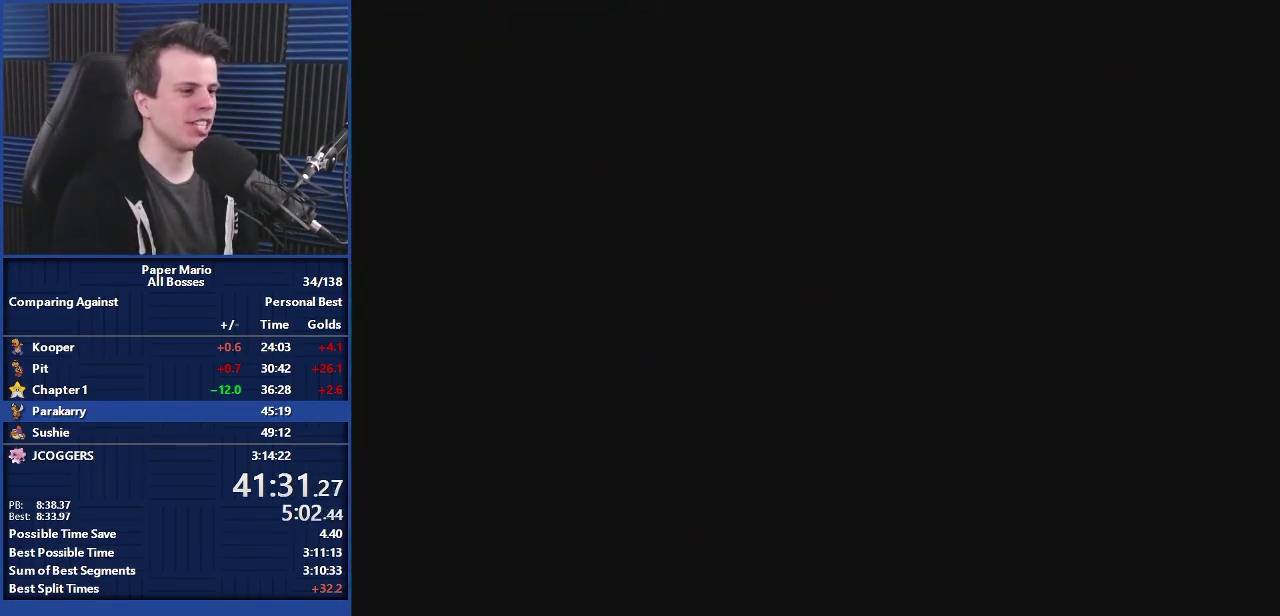
{"buttons": [], "left_stick": "up-right", "events": [[33, "Z", "up"], [133, "Z", "down"], [233, "Z", "up"], [333, "A", "up"], [333, "Z", "down"], [433, "Z", "up"]]}
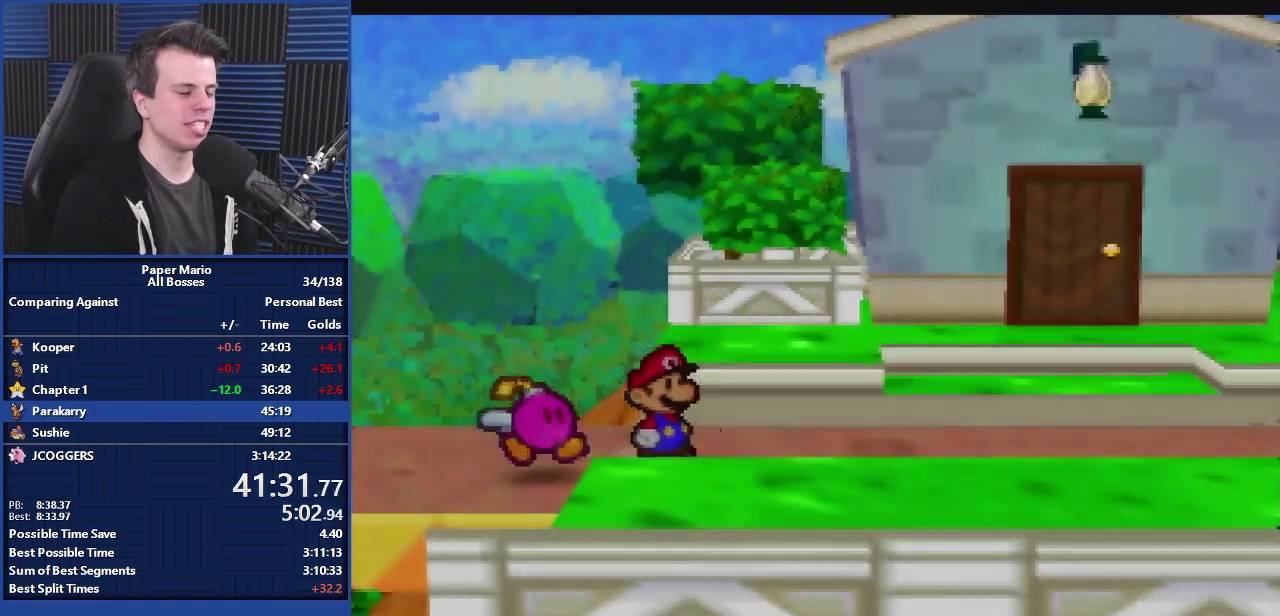
{"buttons": [], "left_stick": "up-right", "events": [[33, "Z", "down"], [167, "Z", "up"], [233, "Z", "down"], [367, "Z", "up"]]}
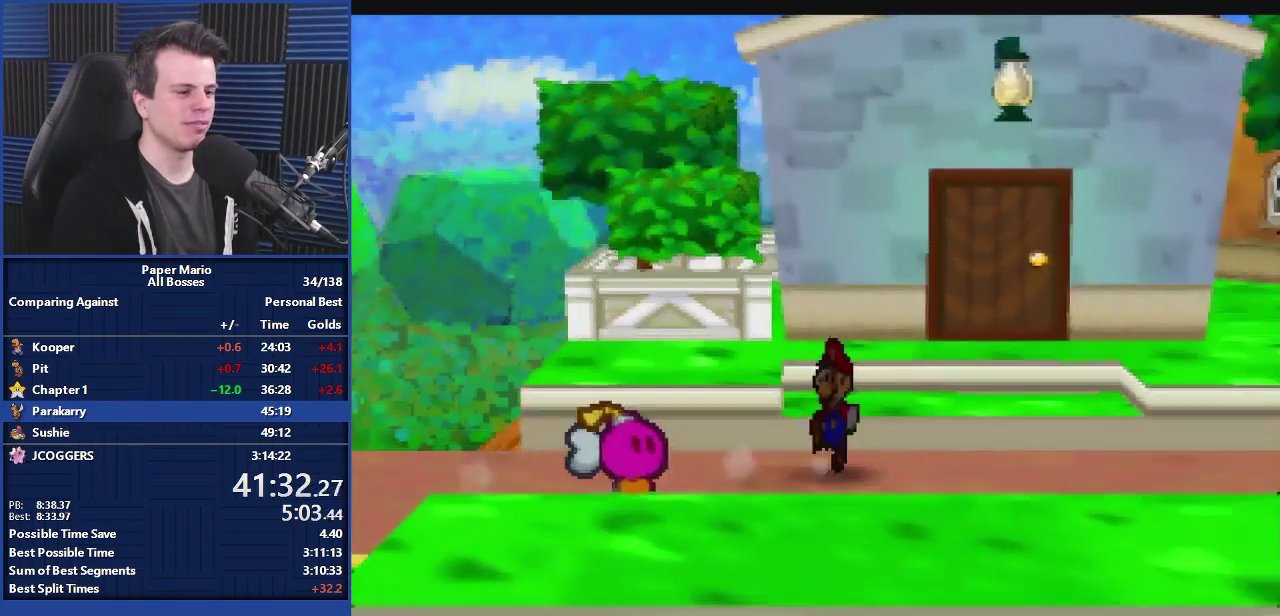
{"buttons": [], "left_stick": "center", "events": [[33, "left_stick", "right"], [200, "Z", "down"], [300, "Z", "up"], [467, "left_stick", "center"]]}
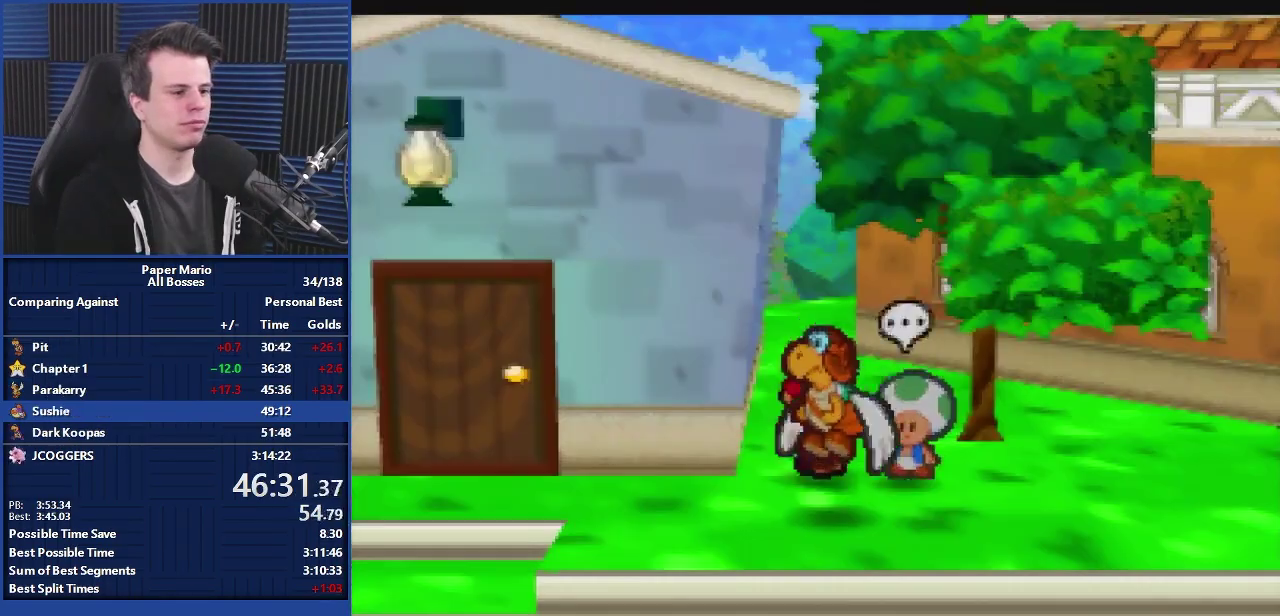
{"buttons": ["B"], "left_stick": "left", "events": [[33, "Z", "down"], [133, "Z", "up"], [167, "left_stick", "left"], [300, "B", "down"]]}
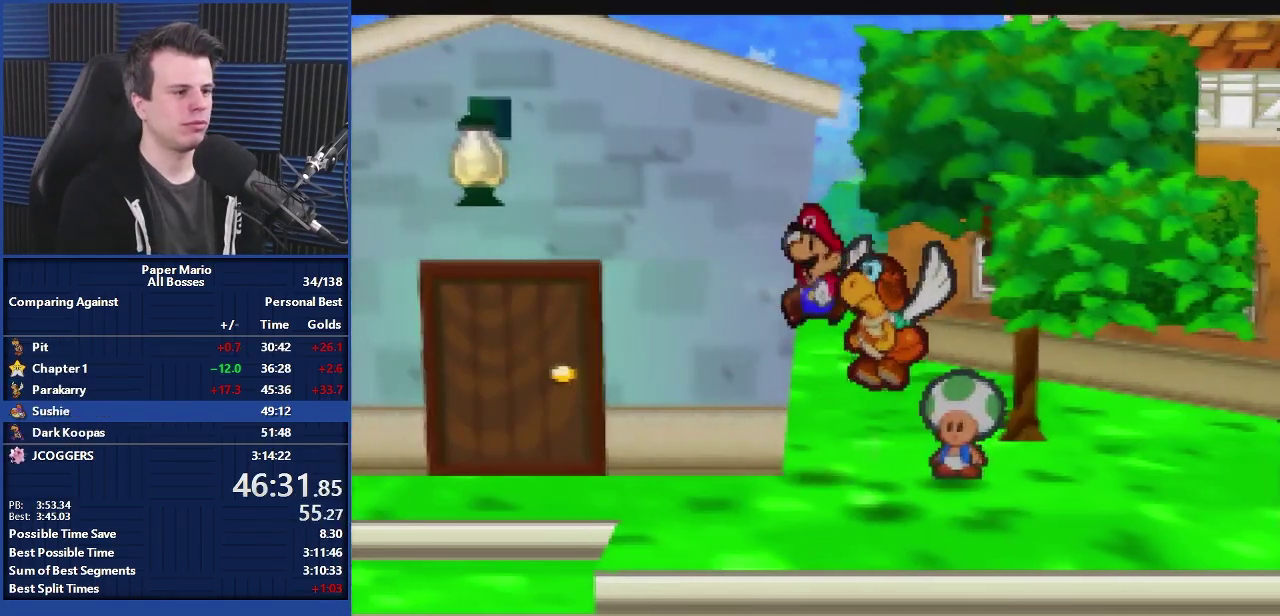
{"buttons": ["B"], "left_stick": "up-left", "events": [[33, "left_stick", "center"], [133, "left_stick", "up-right"], [267, "left_stick", "up"], [333, "left_stick", "up-left"]]}
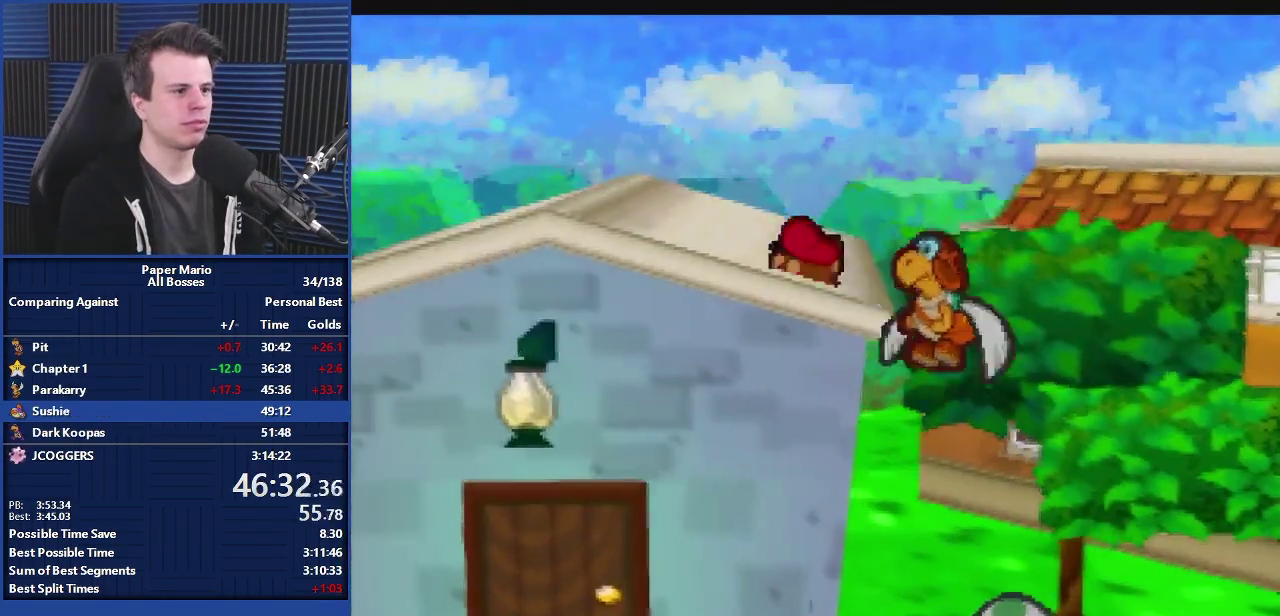
{"buttons": [], "left_stick": "center", "events": [[133, "B", "up"], [167, "left_stick", "up"], [233, "left_stick", "center"], [400, "C_RIGHT", "down"], [467, "C_RIGHT", "up"]]}
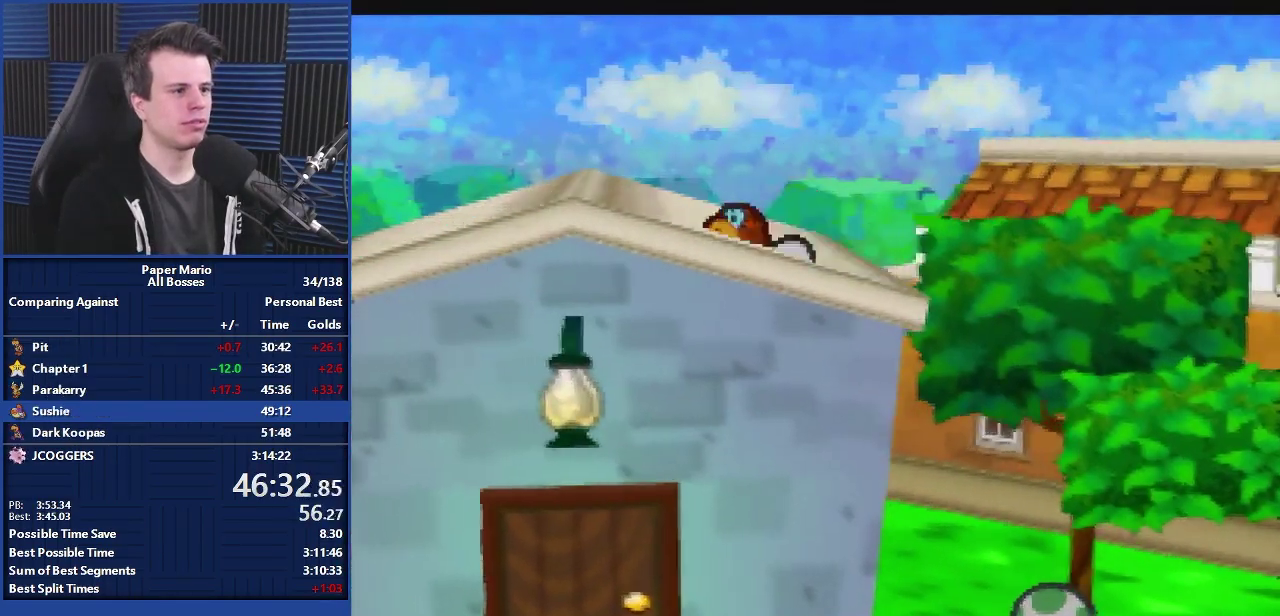
{"buttons": [], "left_stick": "center", "events": [[267, "left_stick", "up"], [367, "left_stick", "center"]]}
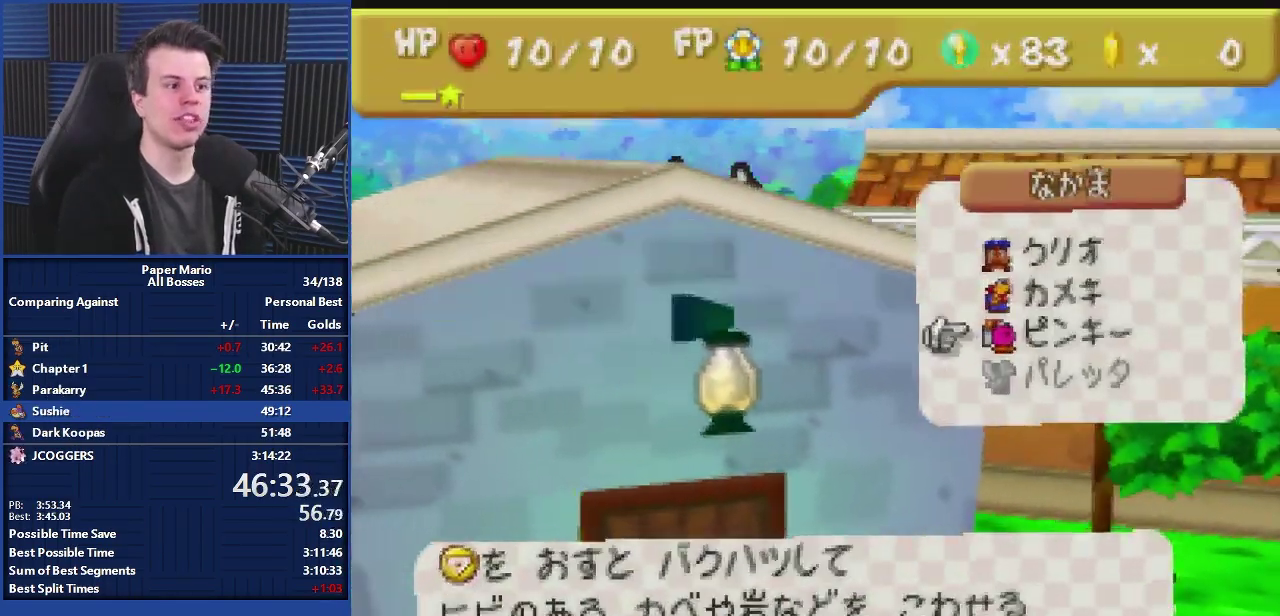
{"buttons": ["A"], "left_stick": "up-left", "events": [[33, "A", "down"], [33, "left_stick", "up-left"]]}
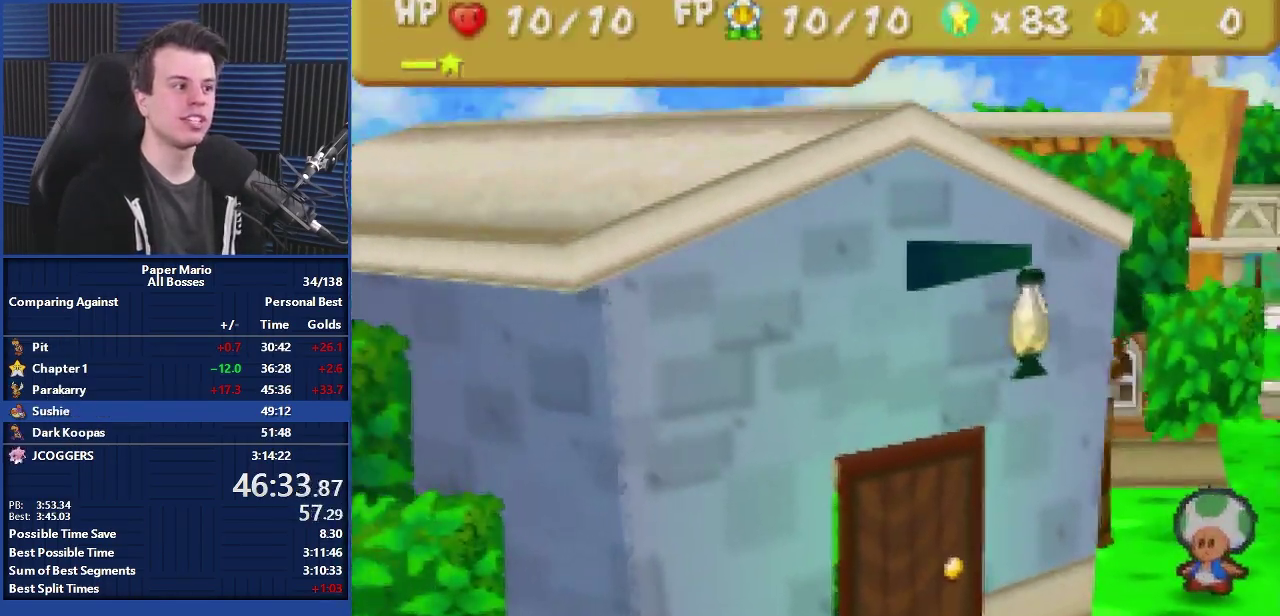
{"buttons": ["A"], "left_stick": "up-left", "events": []}
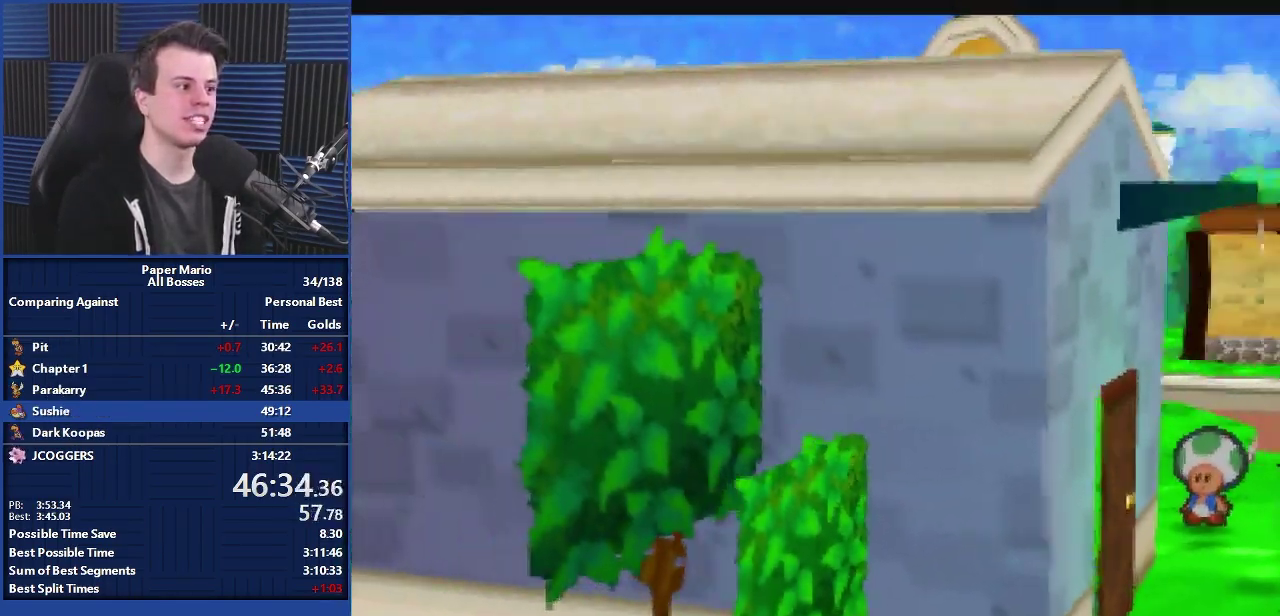
{"buttons": ["A"], "left_stick": "up-left", "events": []}
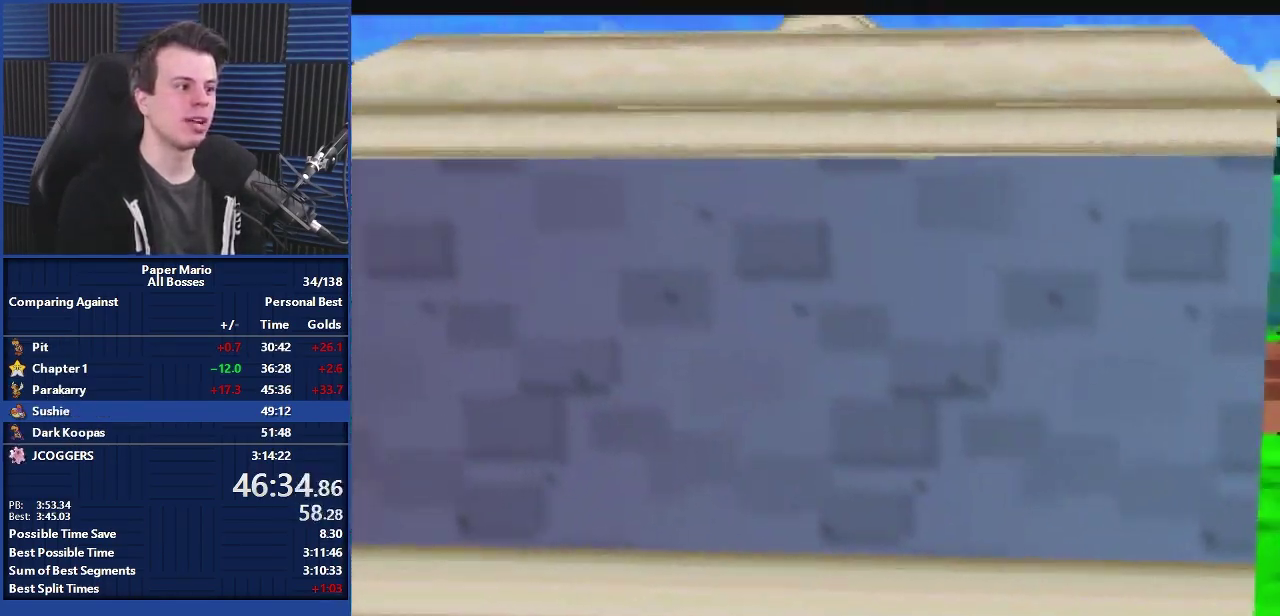
{"buttons": ["A"], "left_stick": "up-left", "events": []}
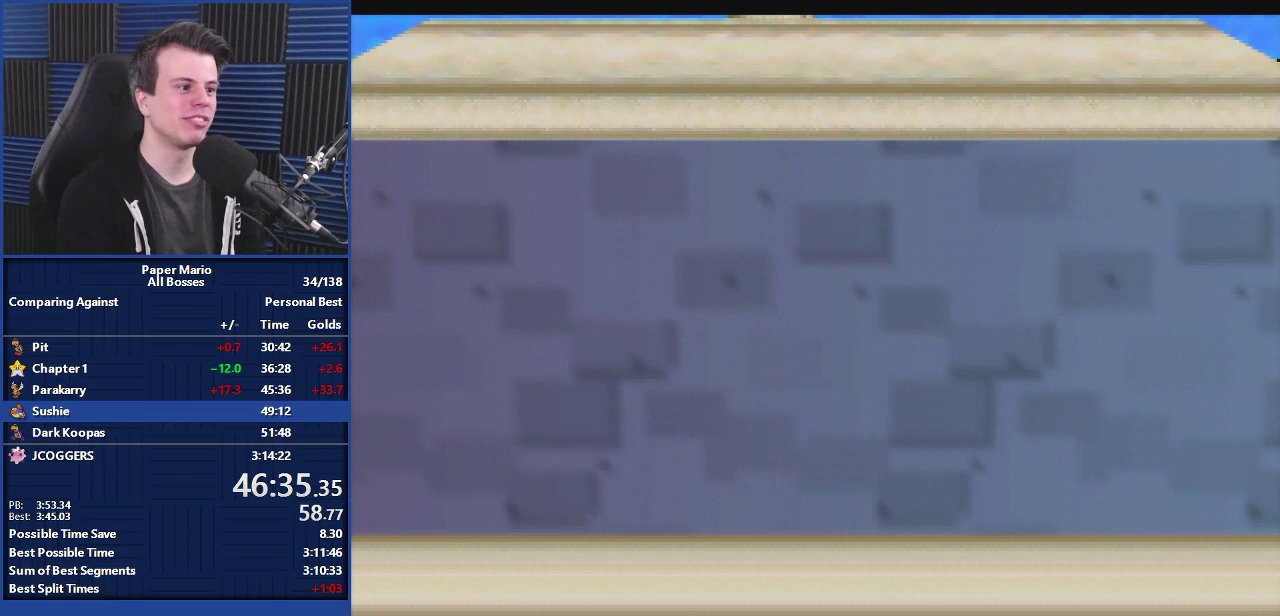
{"buttons": ["A"], "left_stick": "up-left", "events": []}